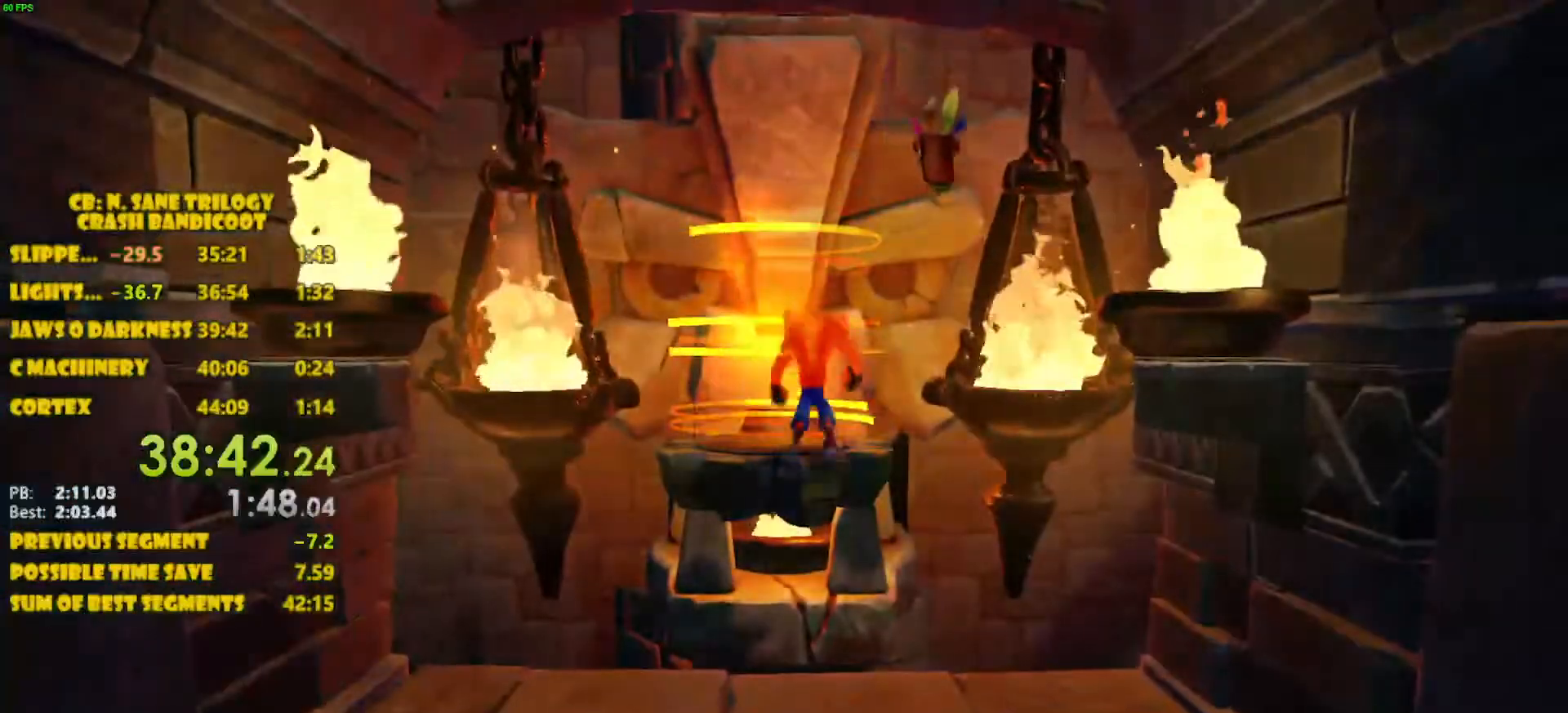
Gameplay with a controller (PlayStation layout); each line is a JSON object with the inputs held at the frame after it. "events" lists button and stick changes between this image and that frame as [ms after this image, input, new state], when the widget could be followed in between. Not read: L3 R3 right_stick.
{"buttons": ["CROSS", "DPAD_UP"], "left_stick": "center", "events": []}
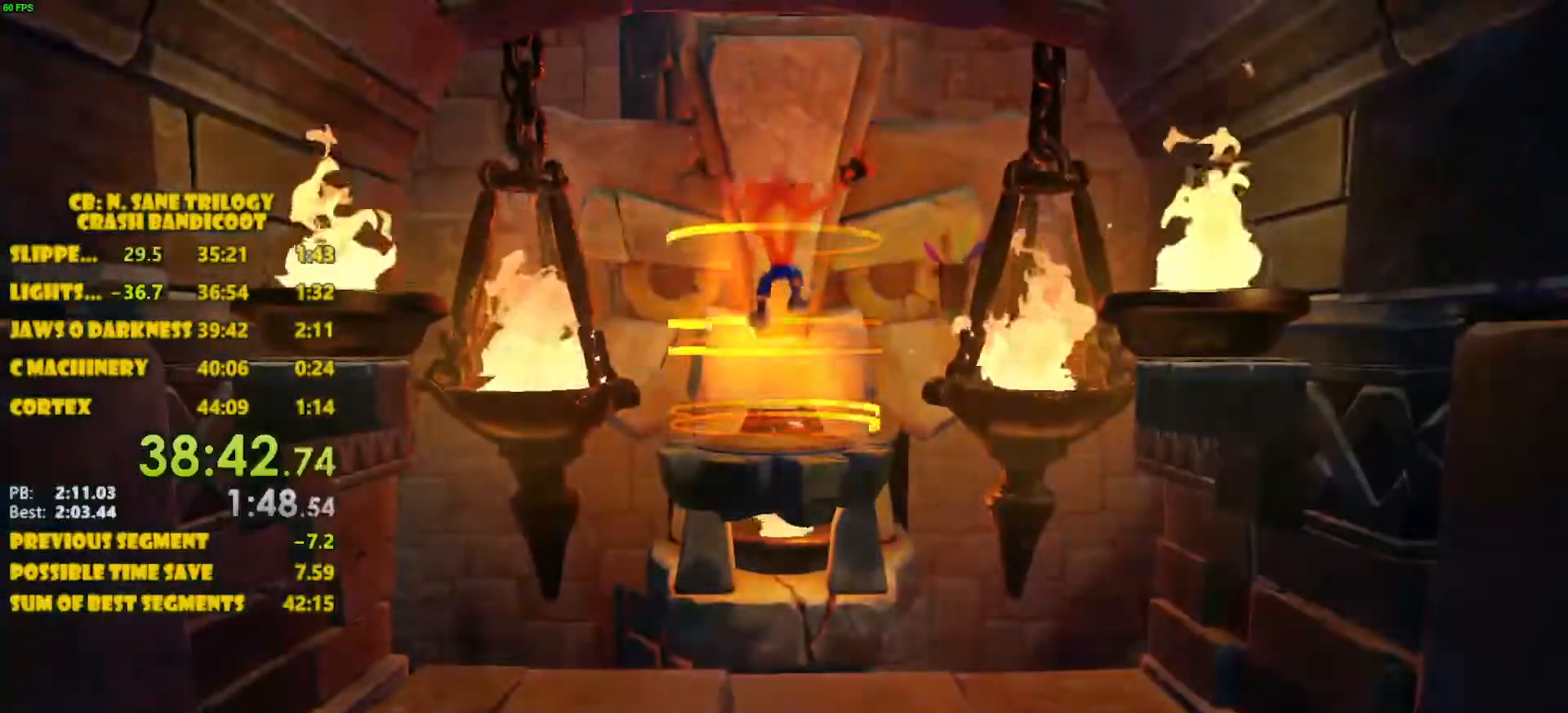
{"buttons": ["CROSS"], "left_stick": "center", "events": [[283, "DPAD_UP", "up"]]}
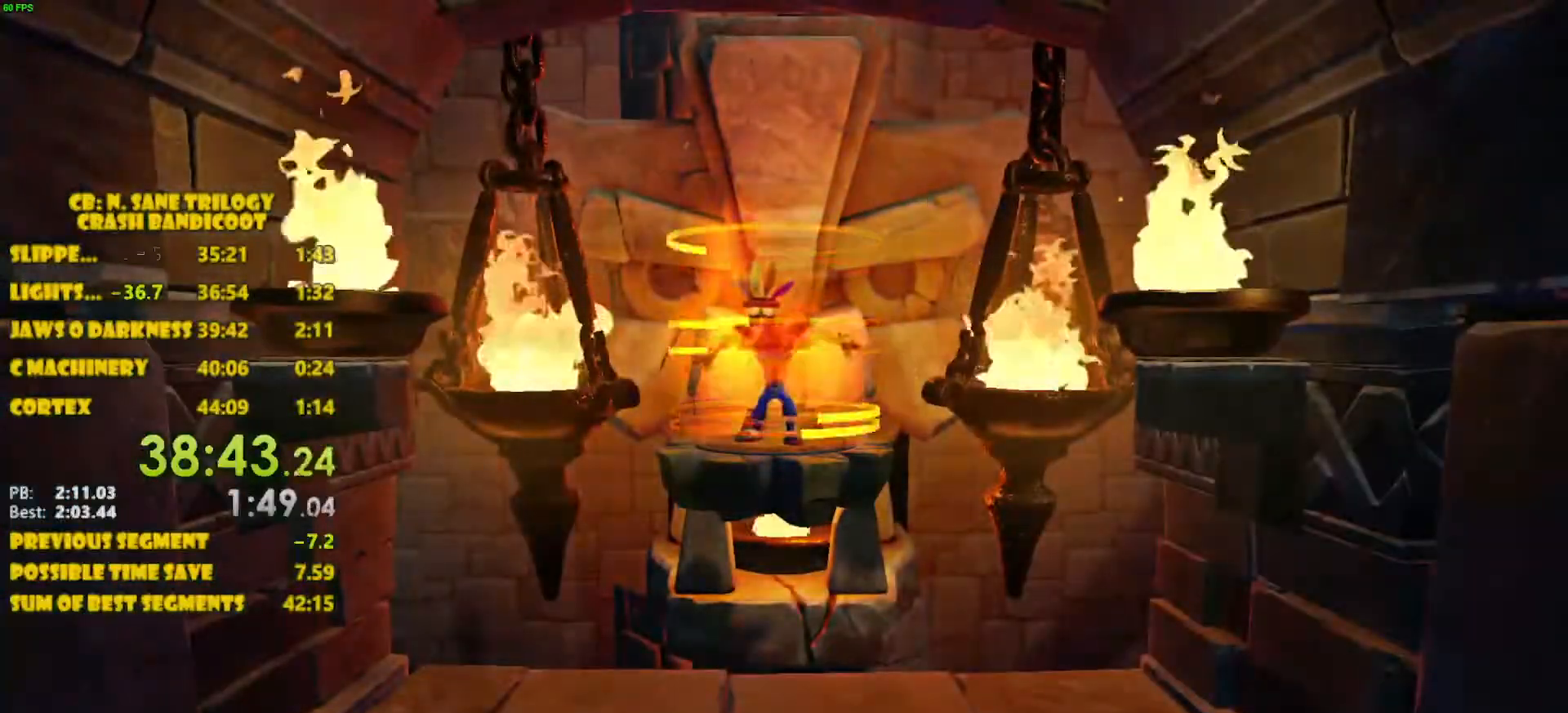
{"buttons": ["CROSS"], "left_stick": "center", "events": []}
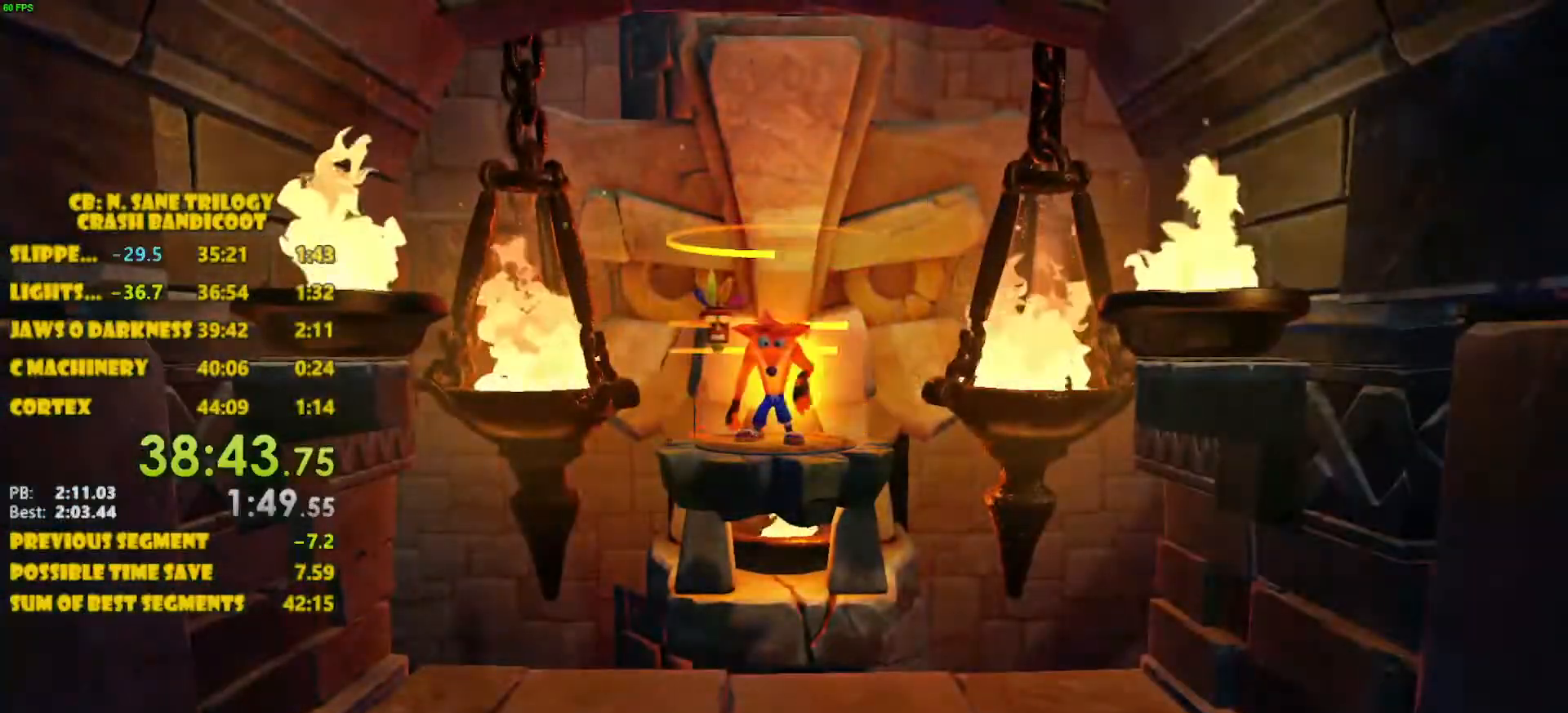
{"buttons": ["CROSS"], "left_stick": "center", "events": []}
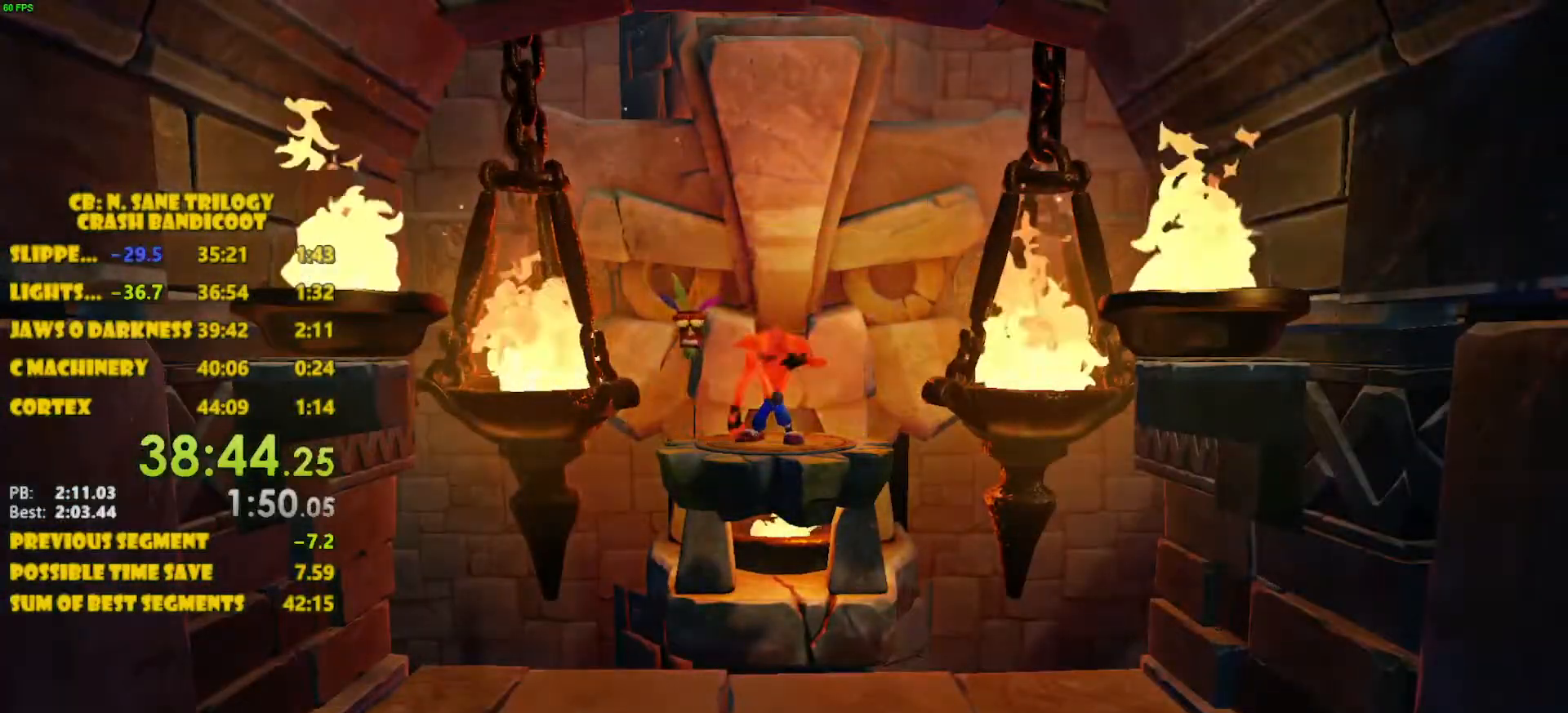
{"buttons": ["CROSS"], "left_stick": "center", "events": []}
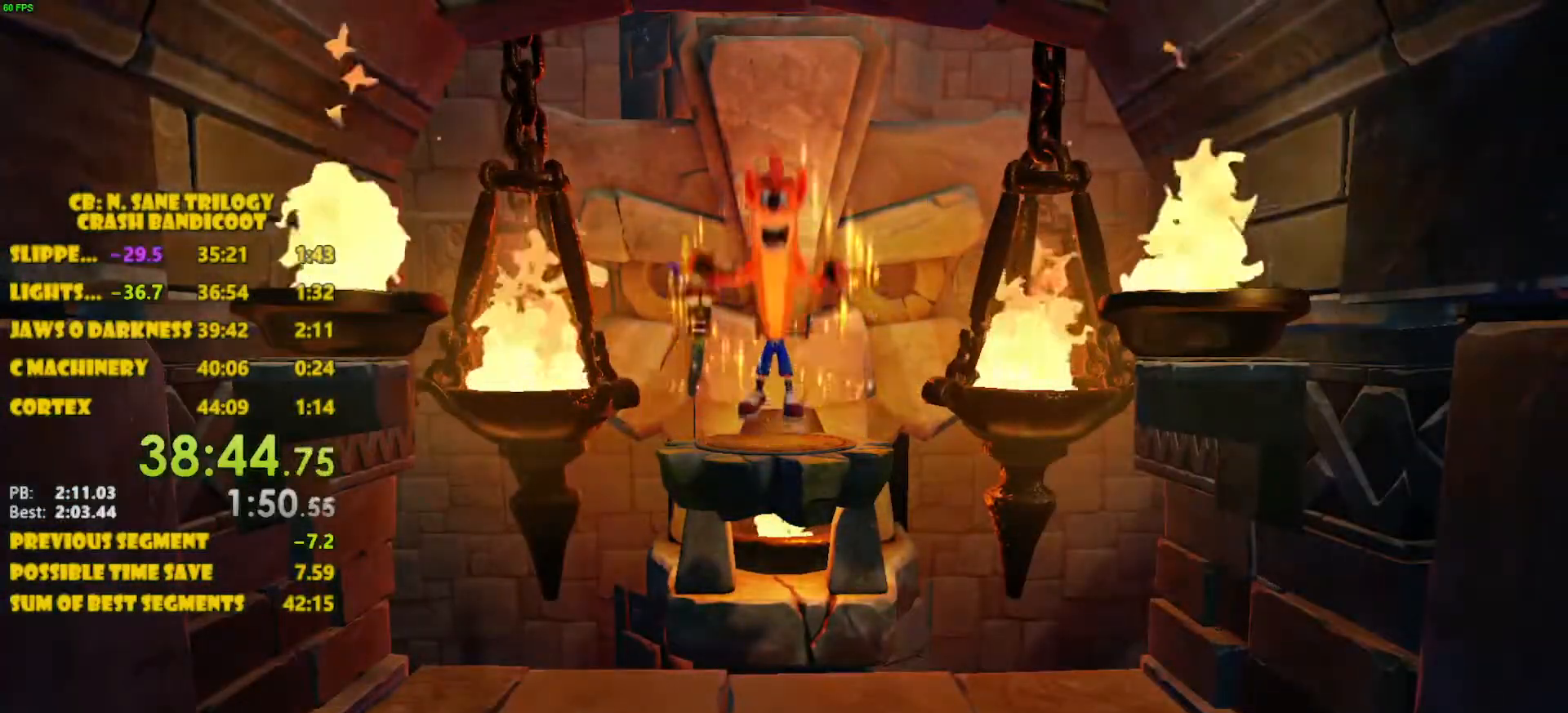
{"buttons": ["CROSS"], "left_stick": "center", "events": []}
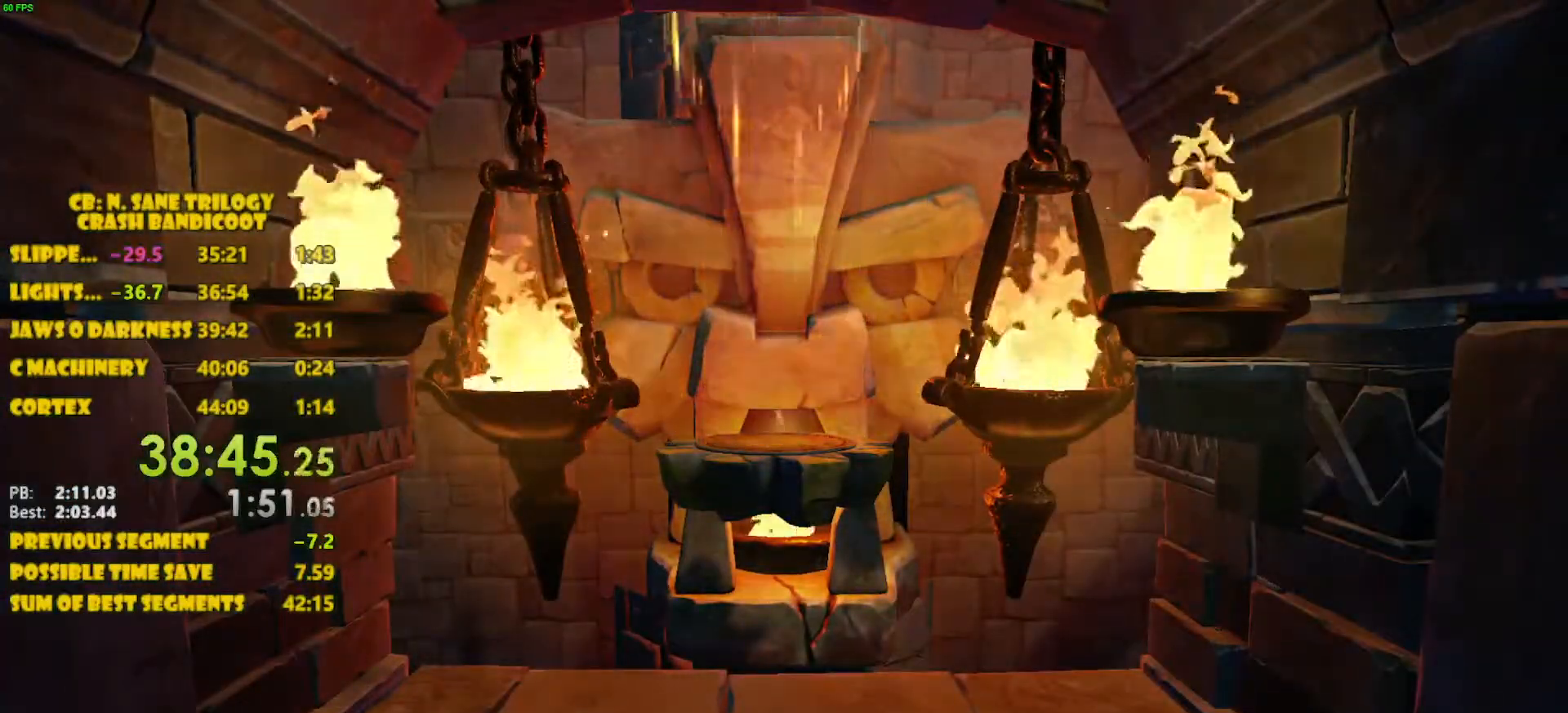
{"buttons": ["CROSS"], "left_stick": "center", "events": []}
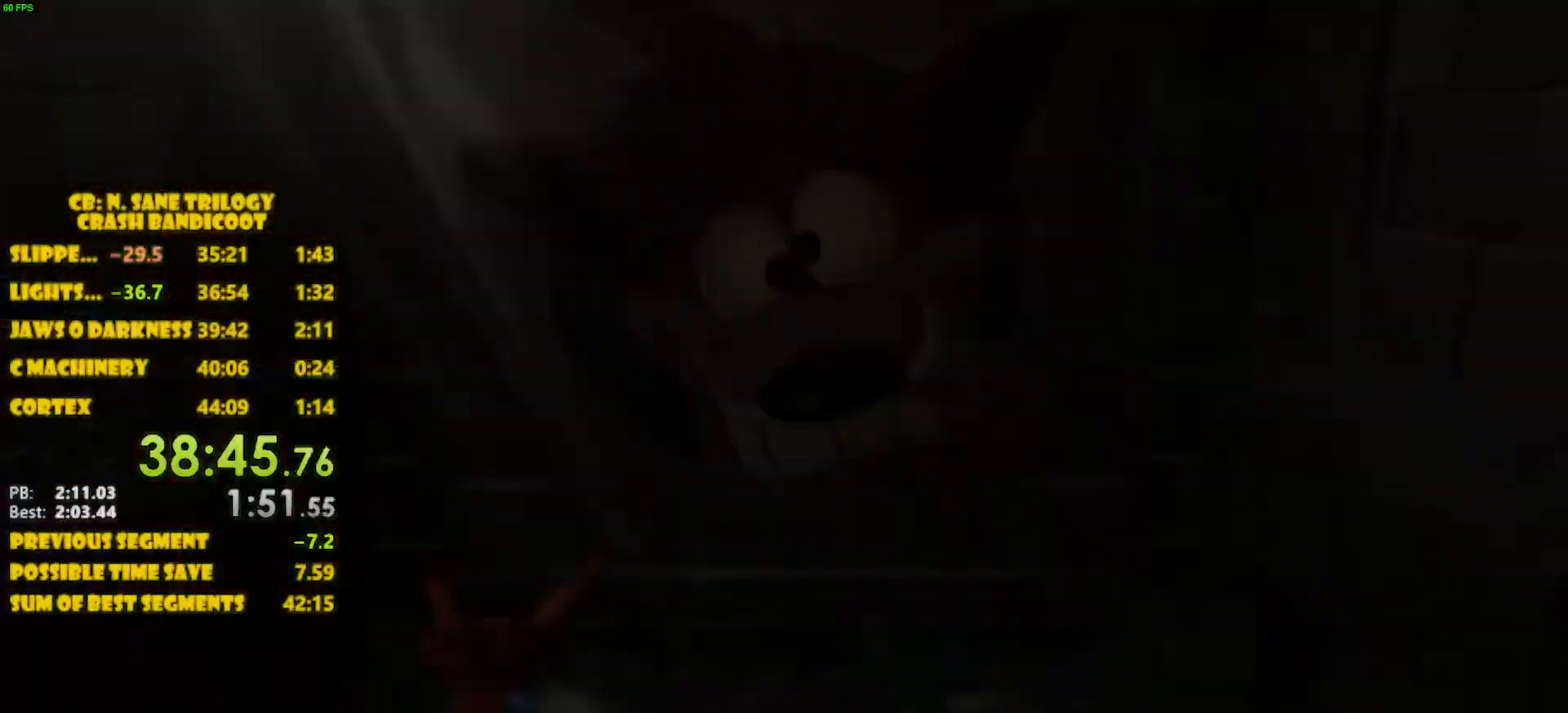
{"buttons": ["CROSS"], "left_stick": "center", "events": []}
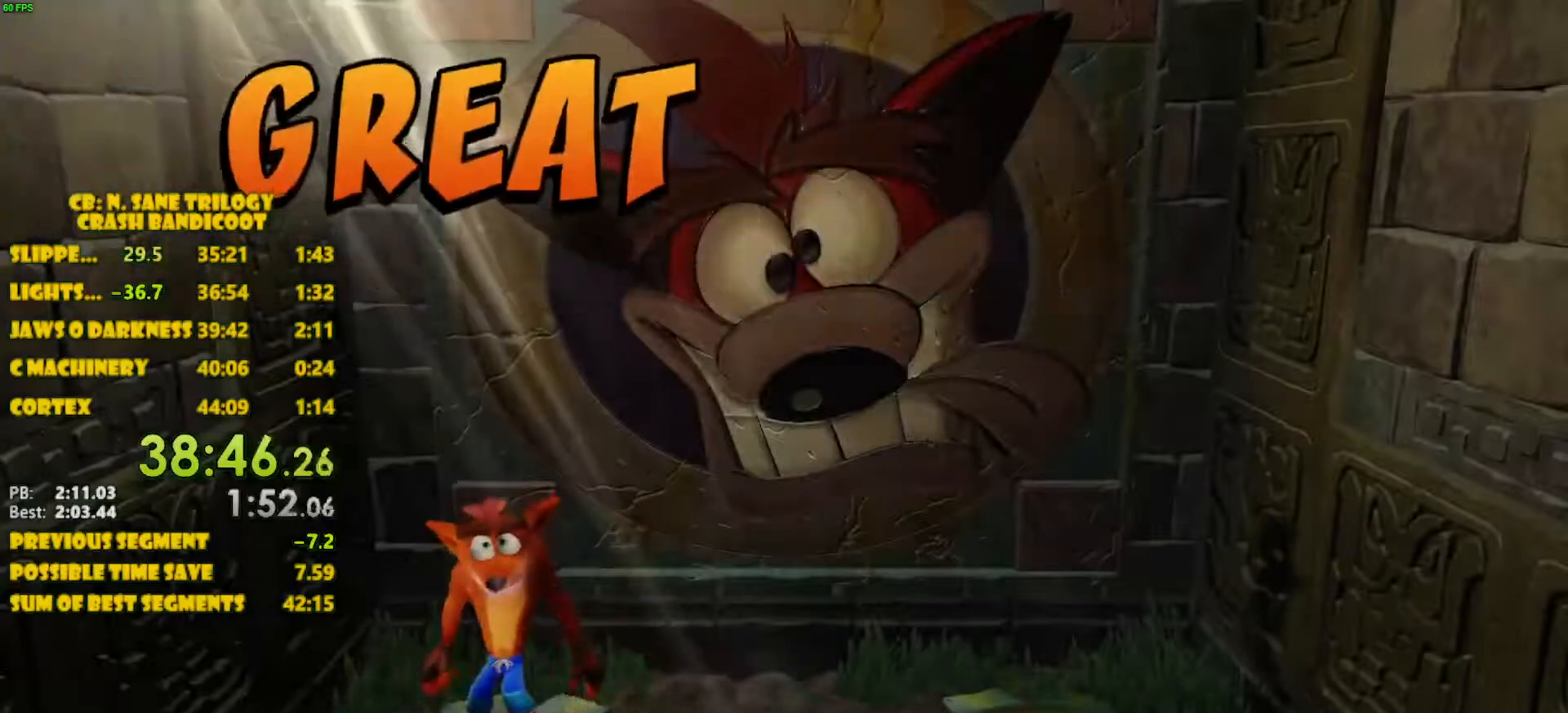
{"buttons": ["CROSS"], "left_stick": "center", "events": []}
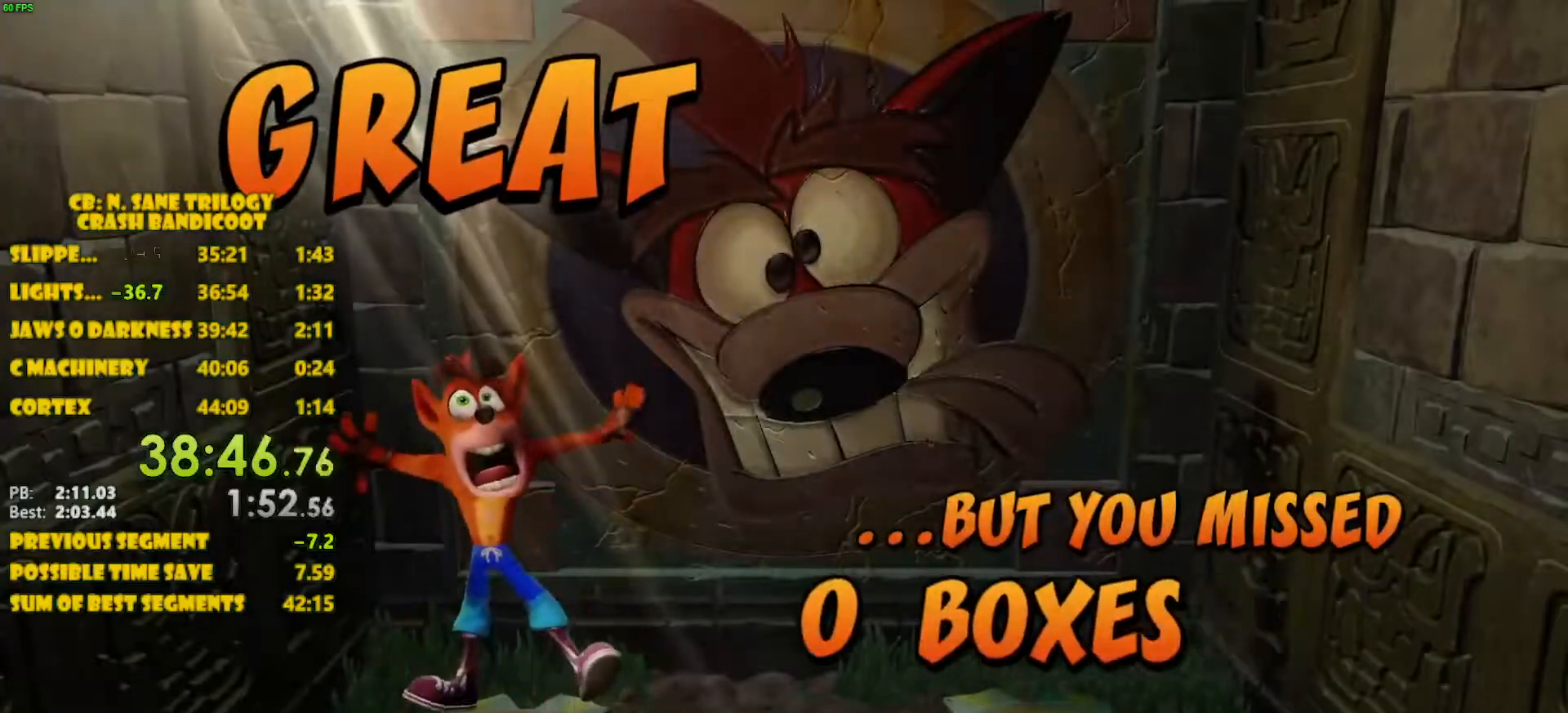
{"buttons": ["CROSS"], "left_stick": "center", "events": []}
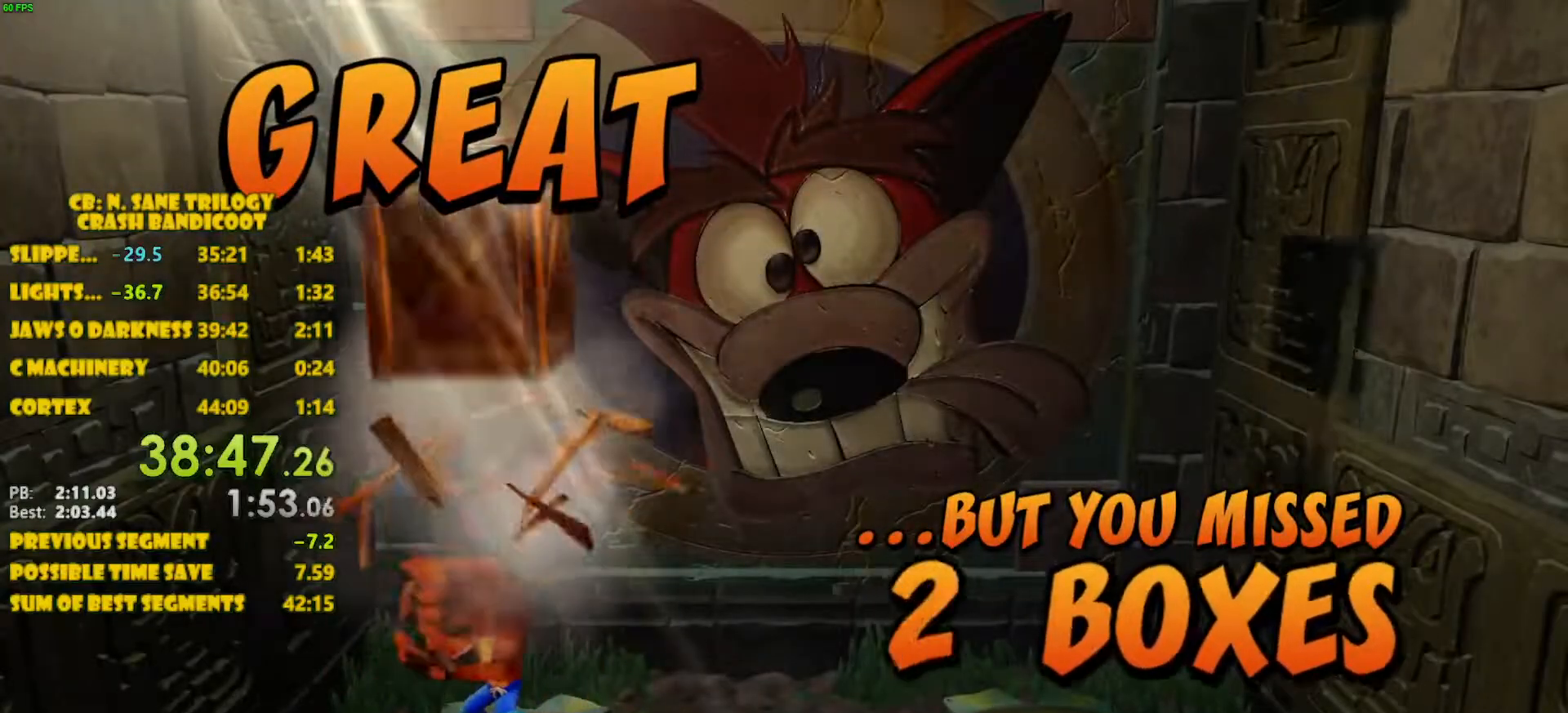
{"buttons": ["CROSS"], "left_stick": "center", "events": []}
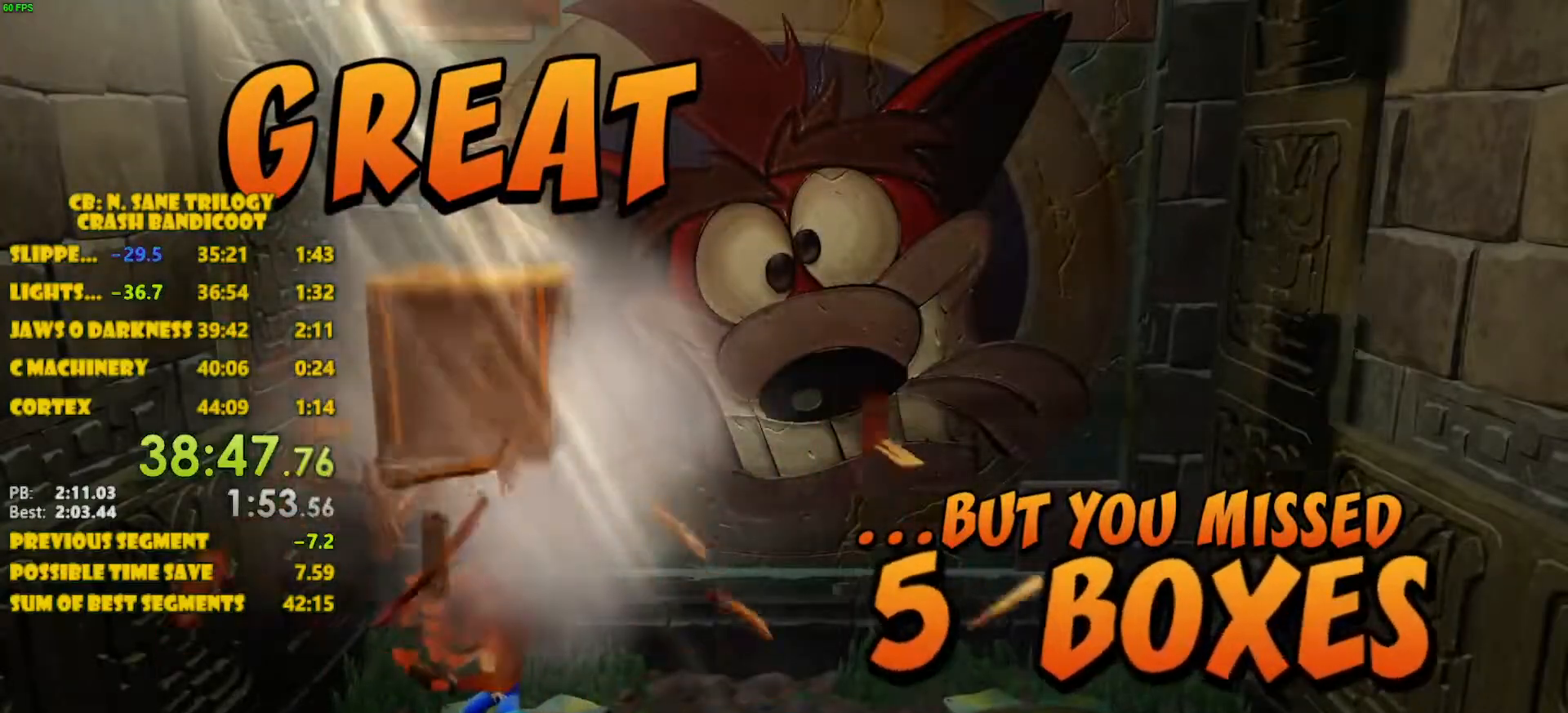
{"buttons": ["CROSS"], "left_stick": "center", "events": []}
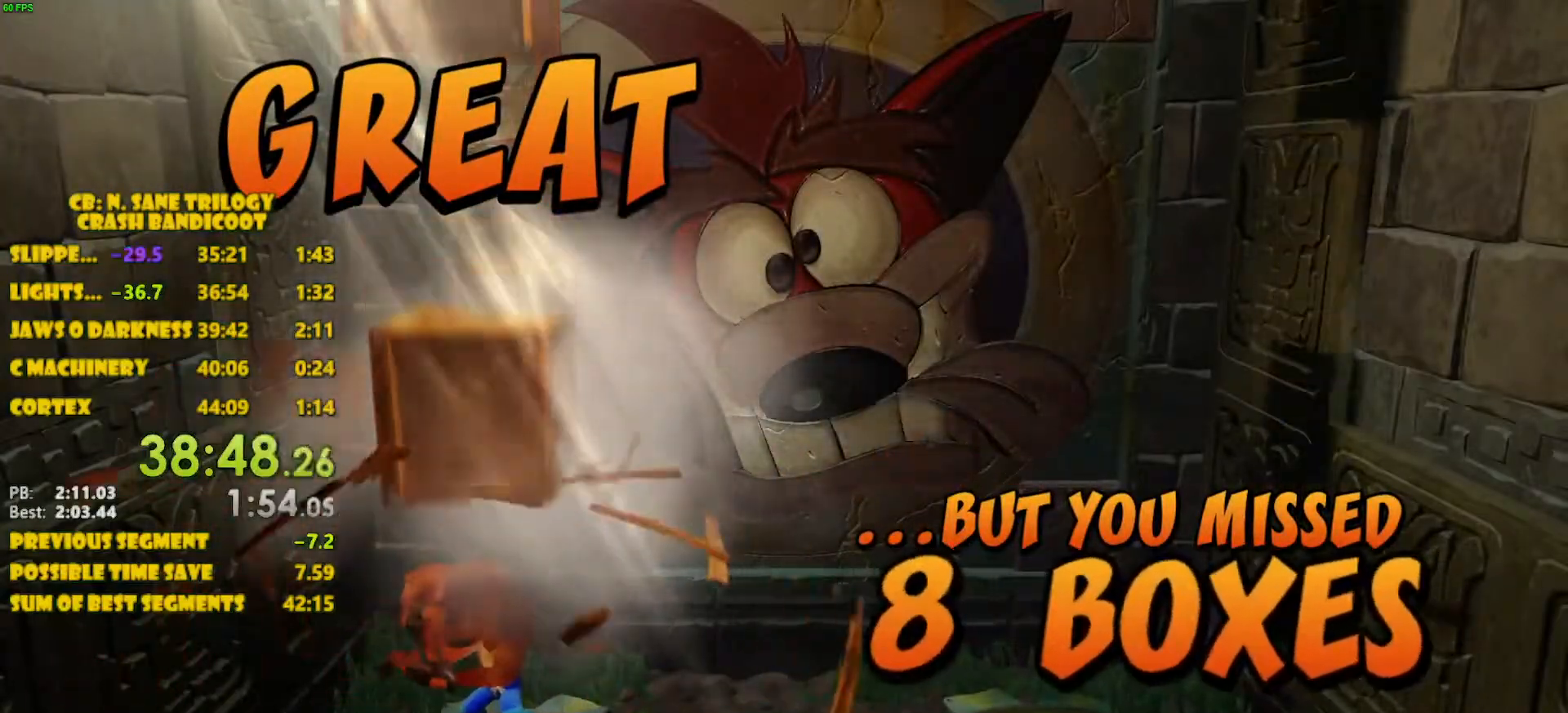
{"buttons": ["CROSS"], "left_stick": "center", "events": []}
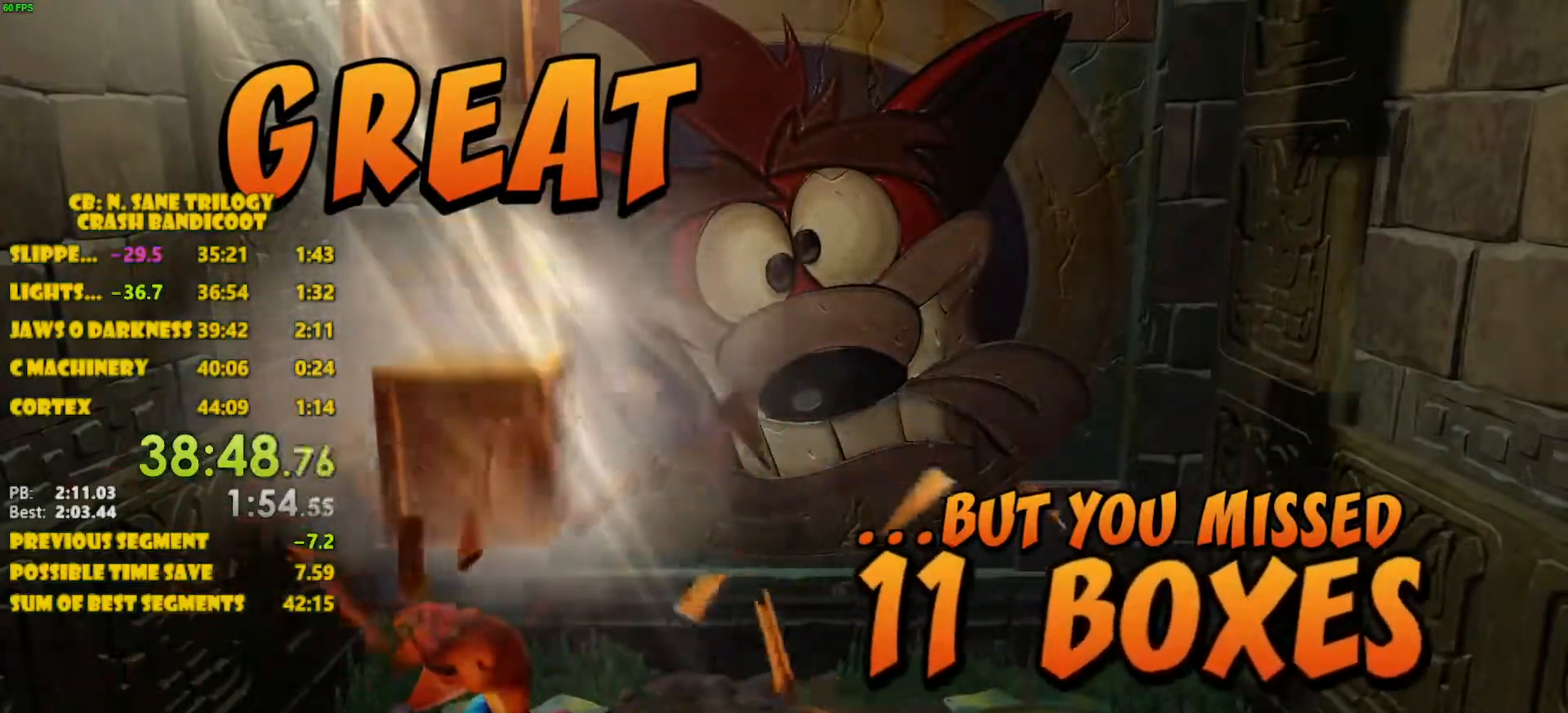
{"buttons": ["CROSS"], "left_stick": "center", "events": []}
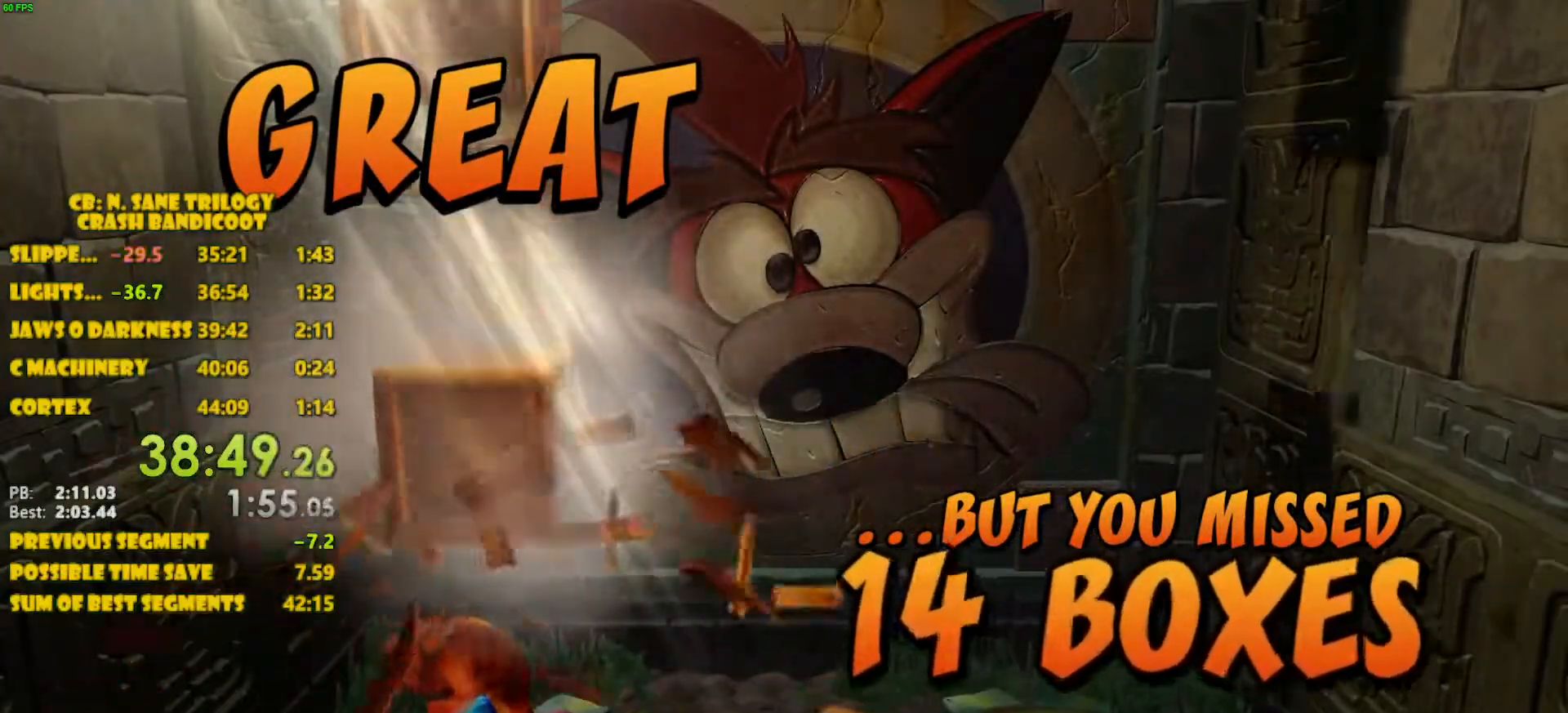
{"buttons": ["CROSS"], "left_stick": "center", "events": []}
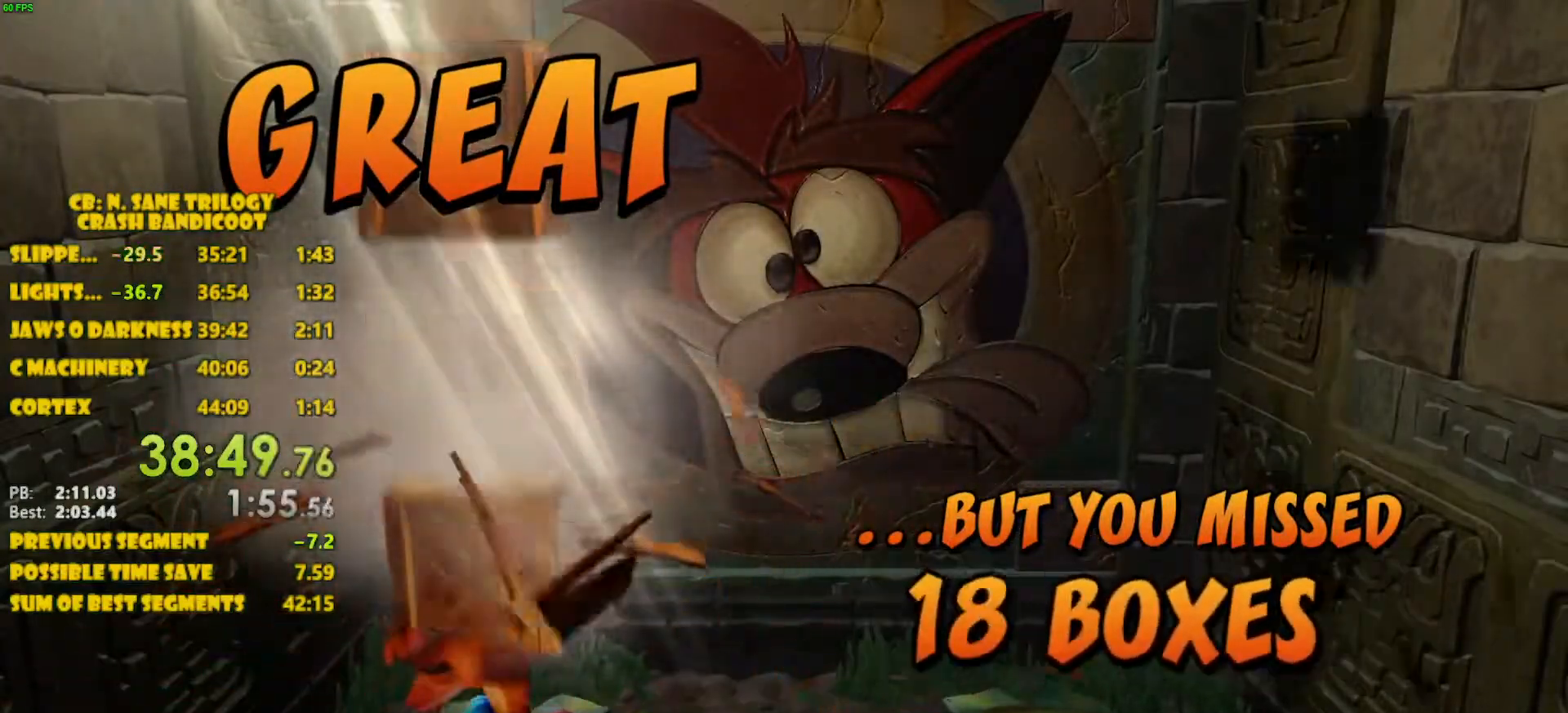
{"buttons": ["CROSS"], "left_stick": "center", "events": []}
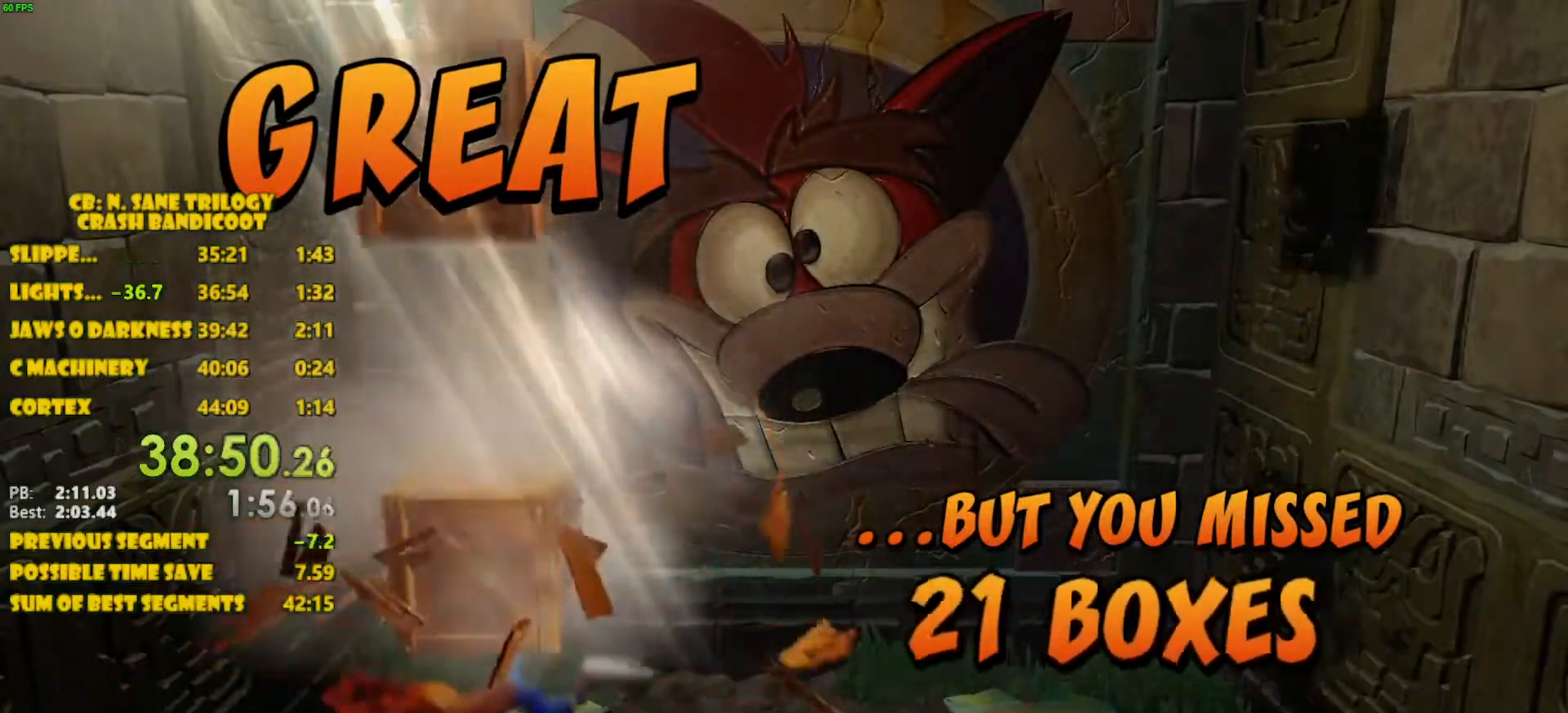
{"buttons": ["CROSS"], "left_stick": "center", "events": []}
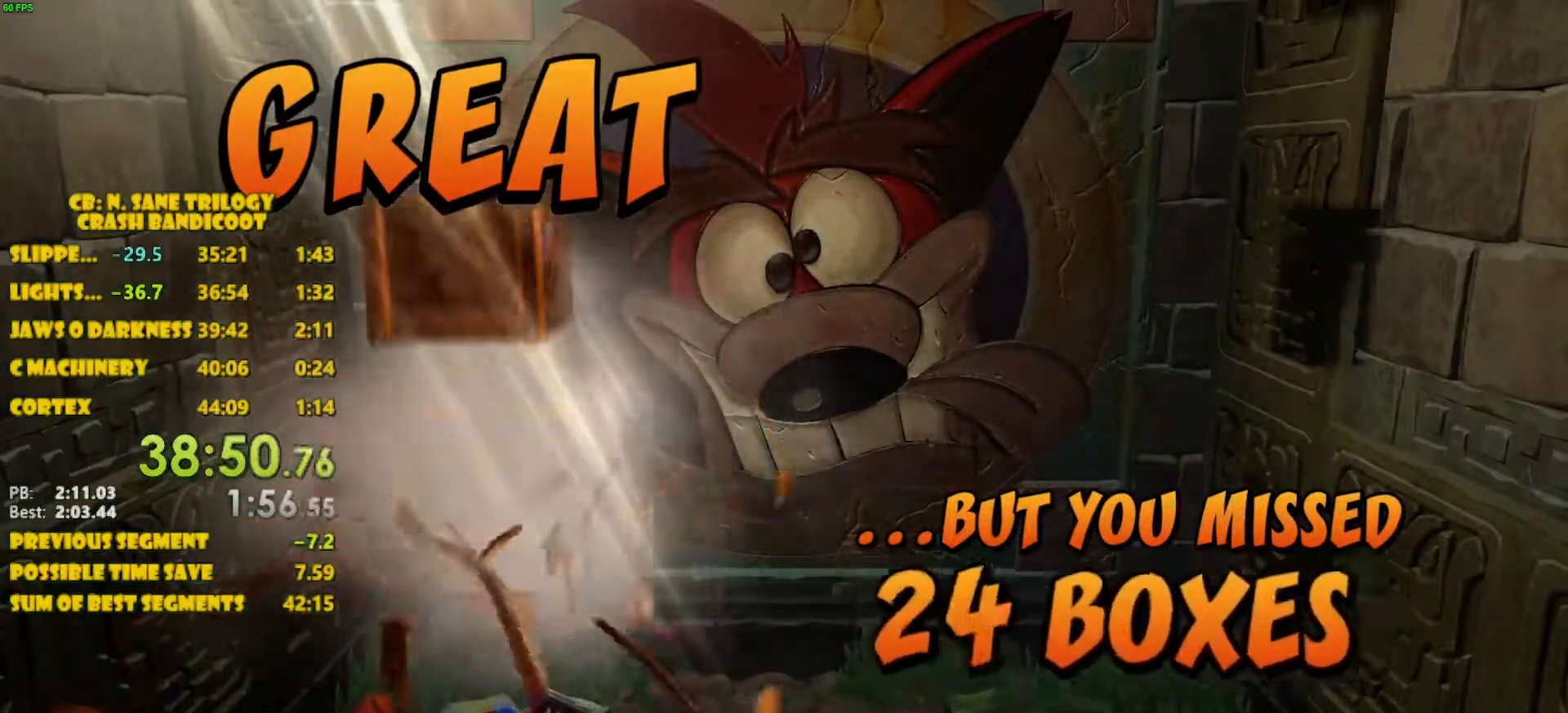
{"buttons": ["CROSS"], "left_stick": "center", "events": []}
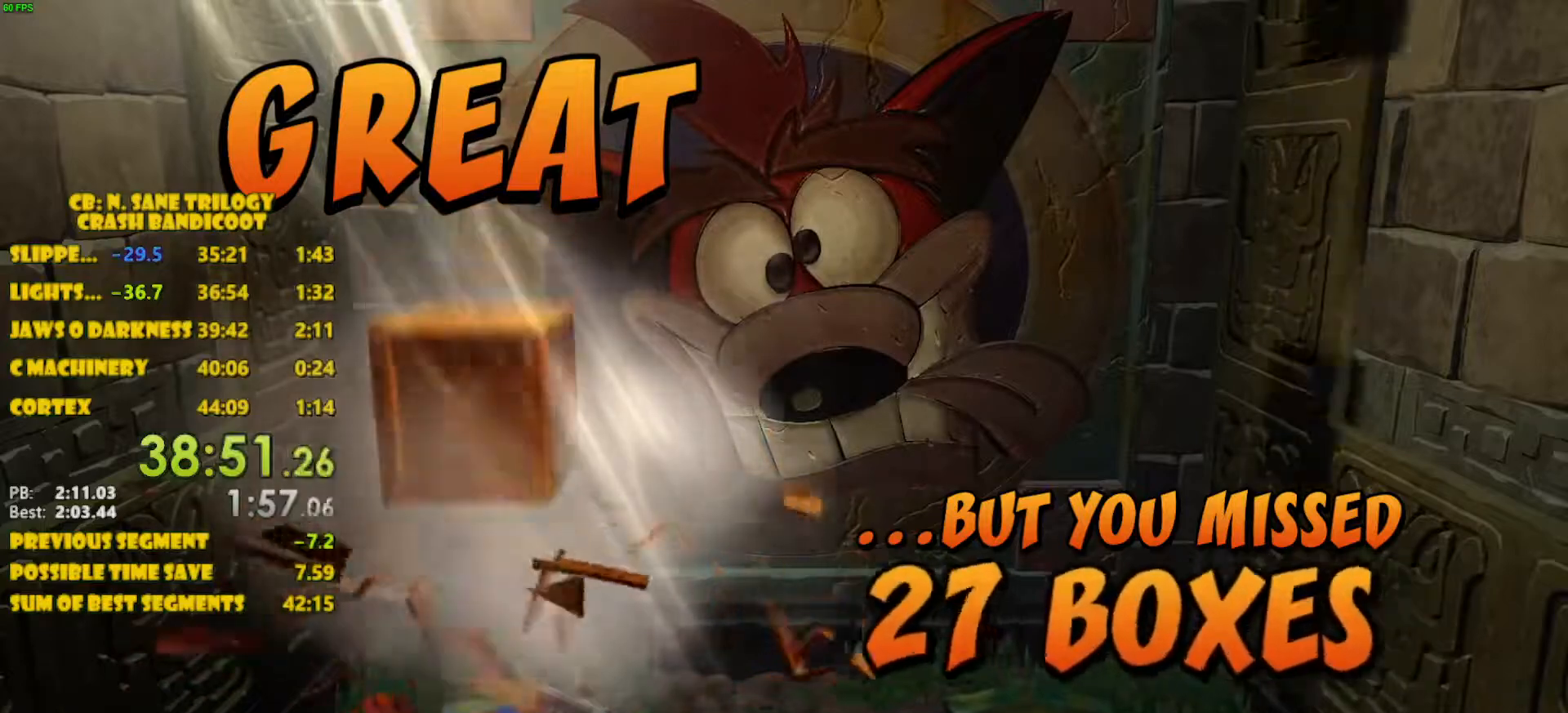
{"buttons": ["CROSS"], "left_stick": "center", "events": []}
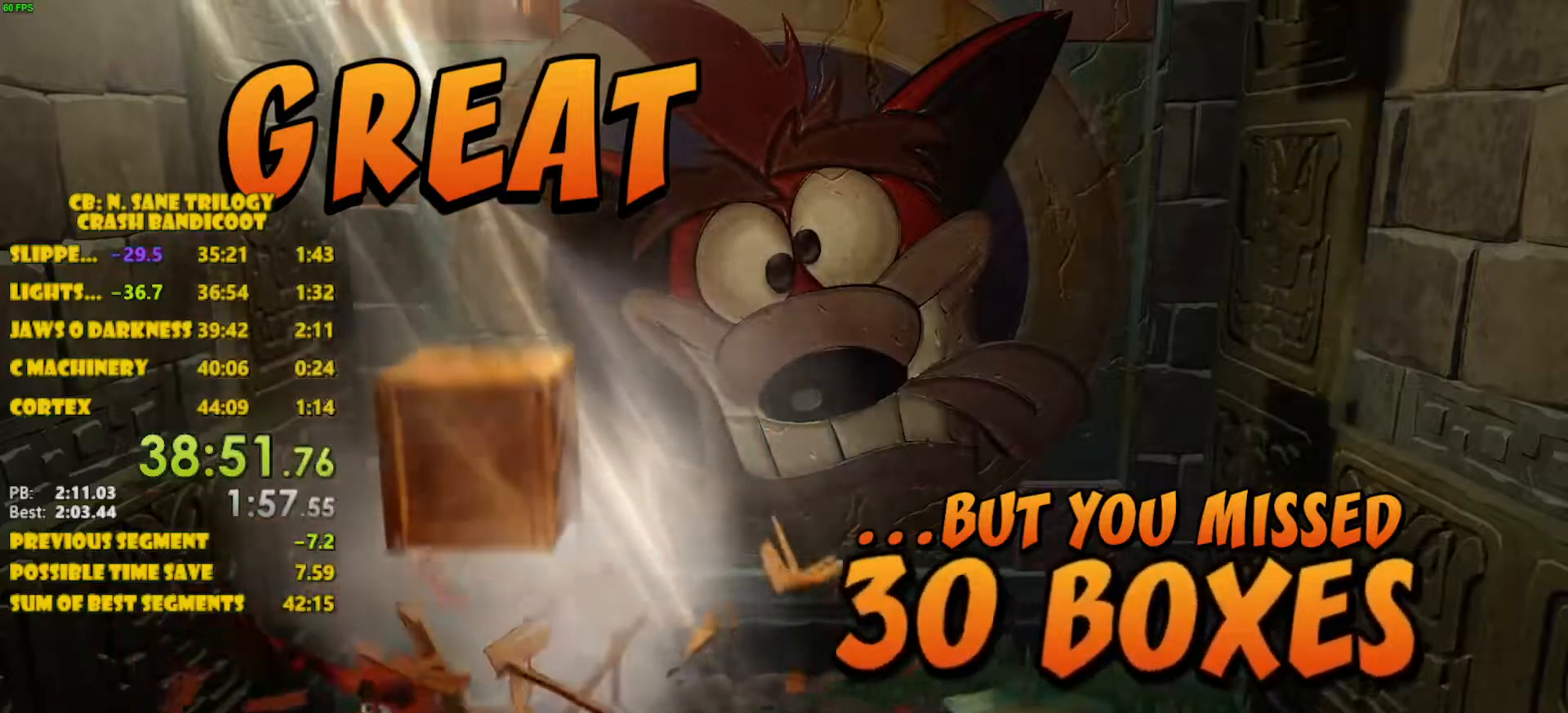
{"buttons": ["CROSS"], "left_stick": "center", "events": []}
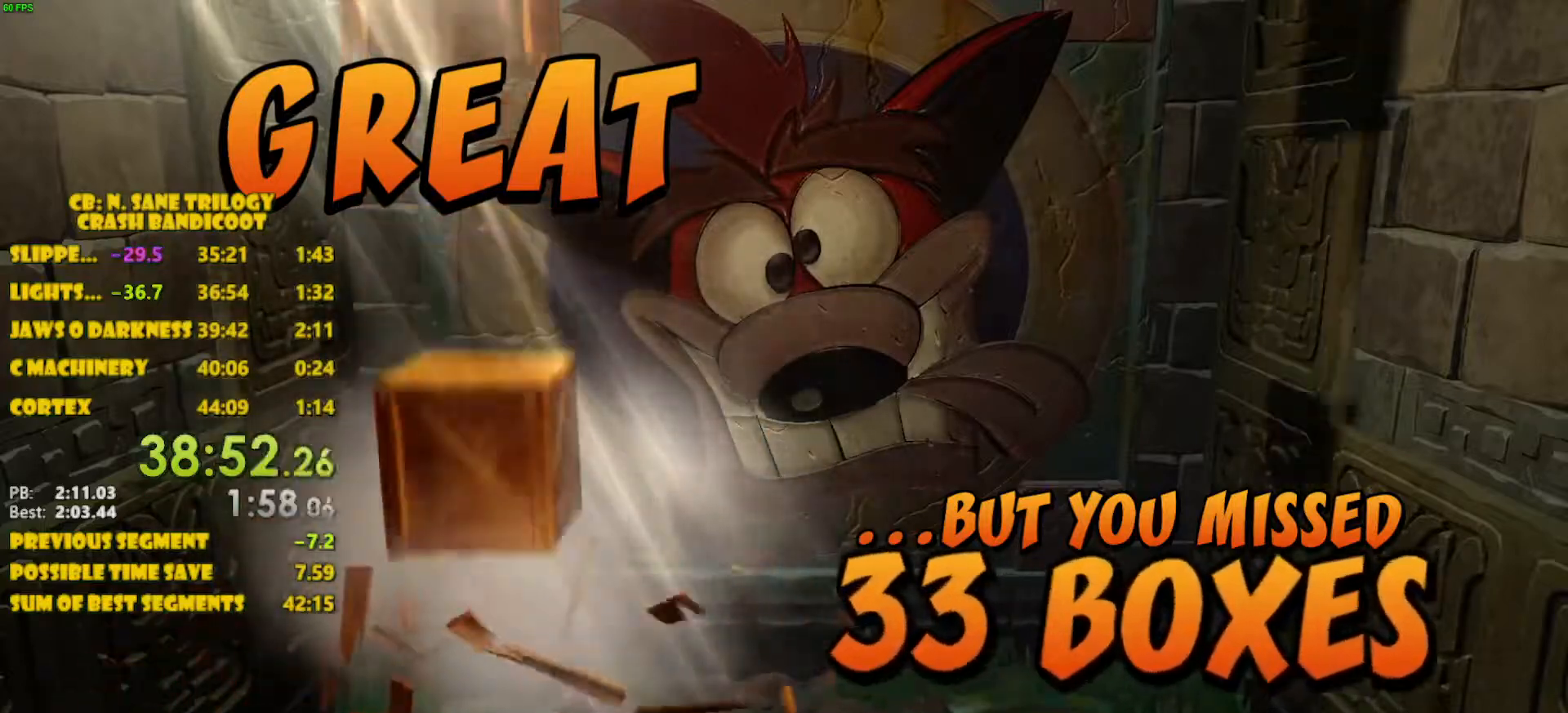
{"buttons": ["CROSS"], "left_stick": "center", "events": []}
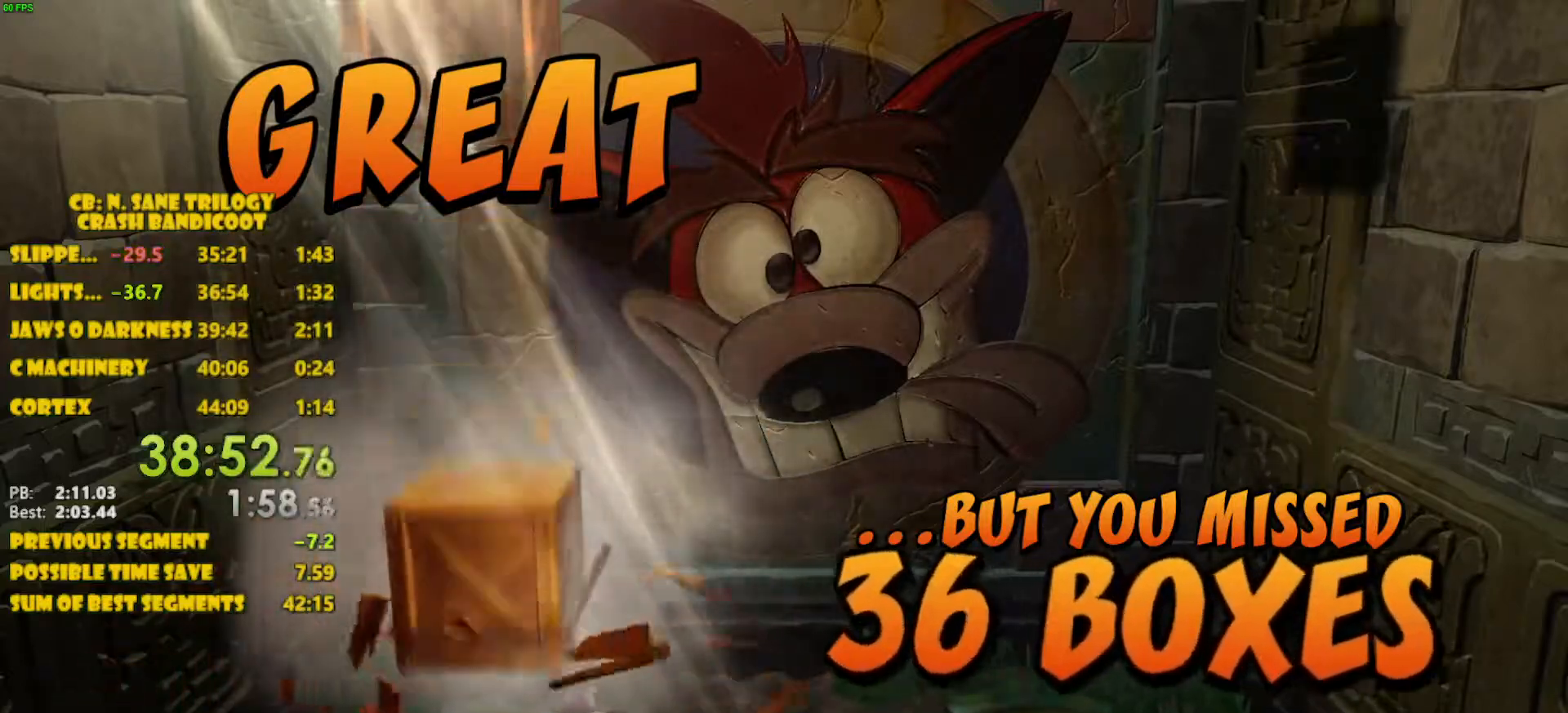
{"buttons": ["CROSS"], "left_stick": "center", "events": []}
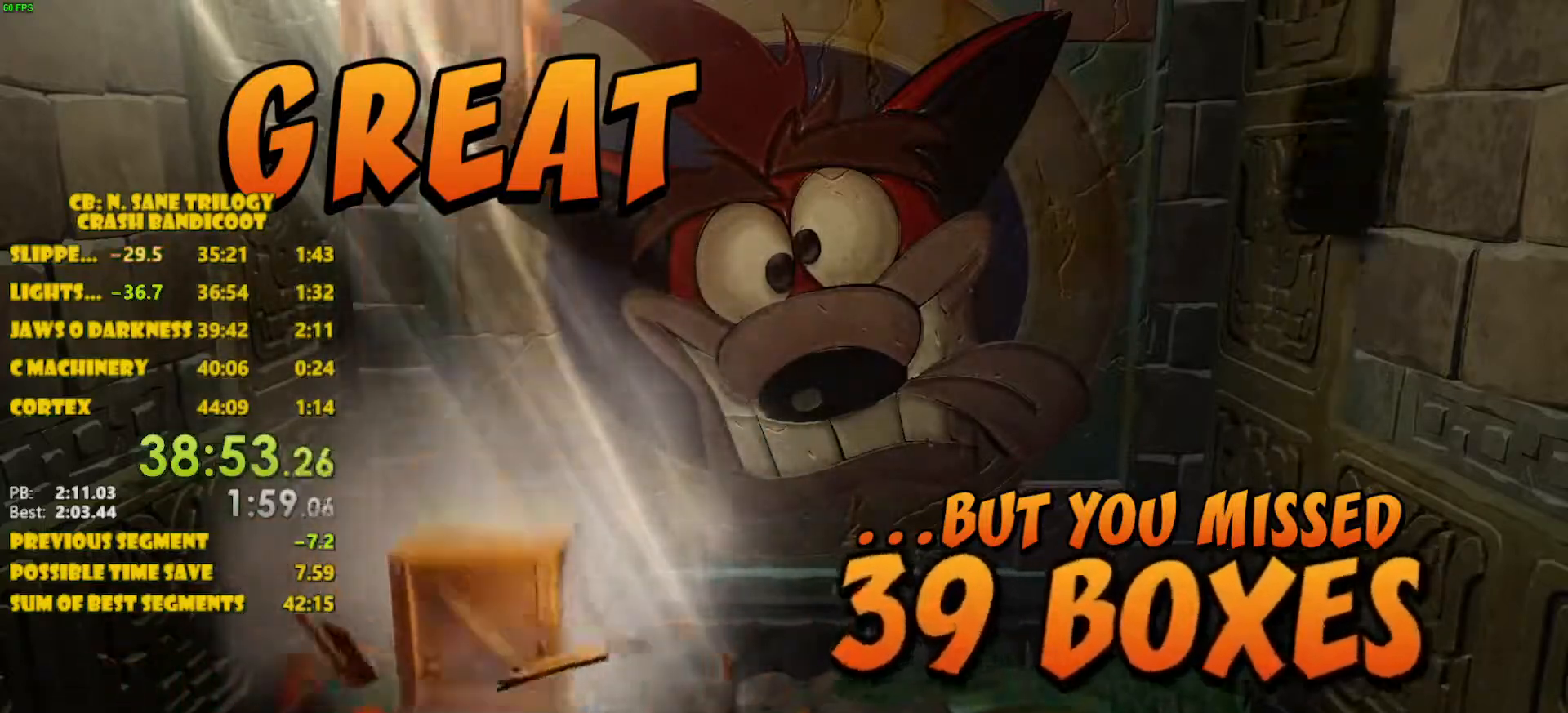
{"buttons": ["CROSS"], "left_stick": "center", "events": []}
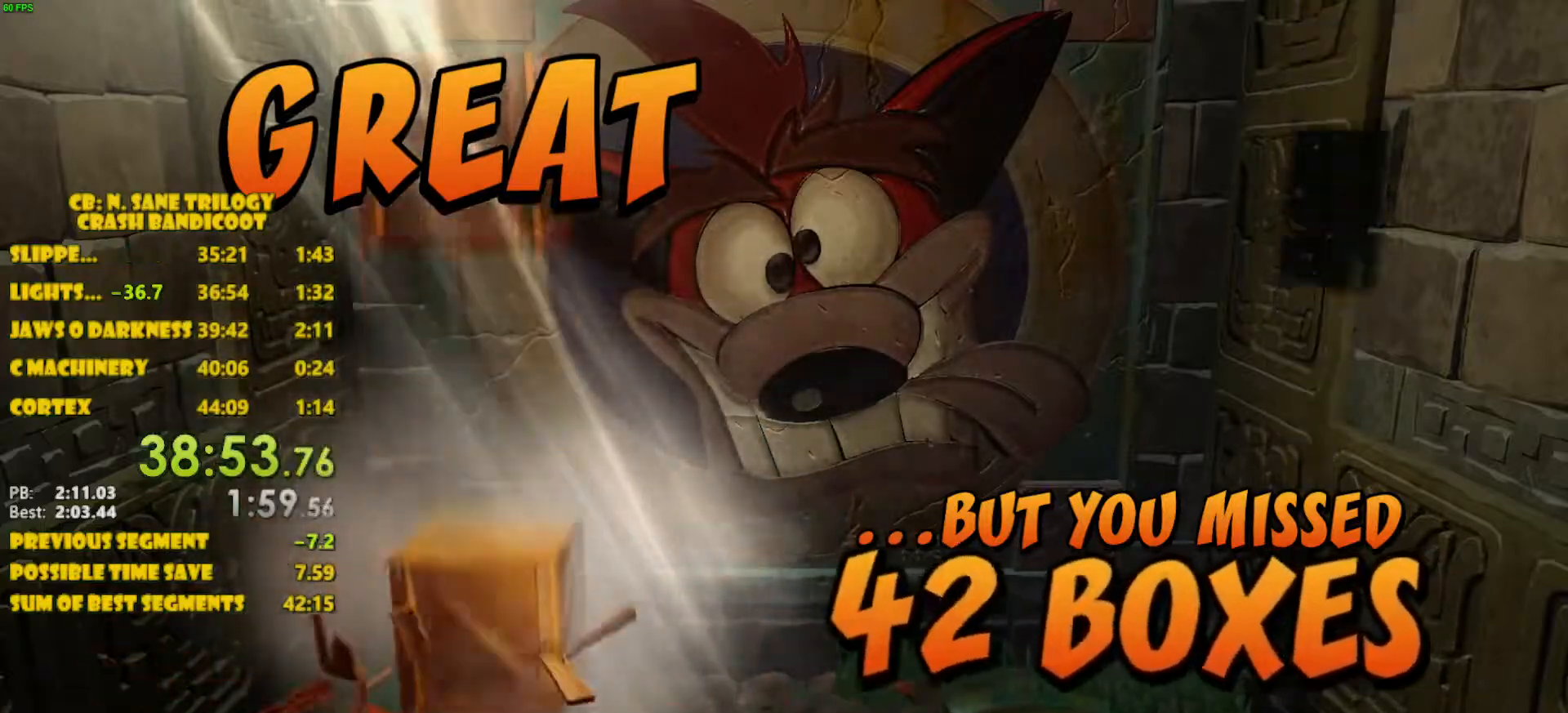
{"buttons": ["CROSS"], "left_stick": "center", "events": []}
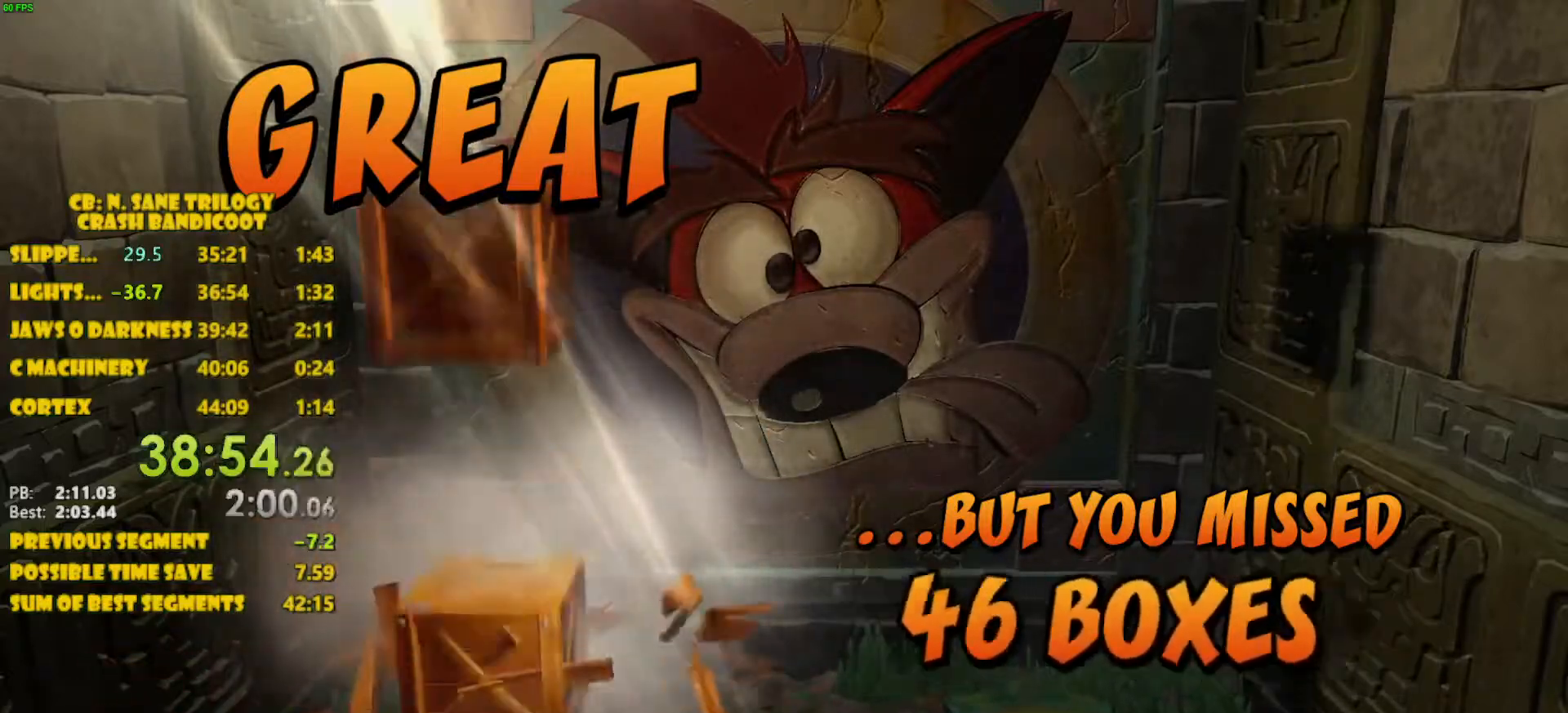
{"buttons": ["CROSS"], "left_stick": "center", "events": []}
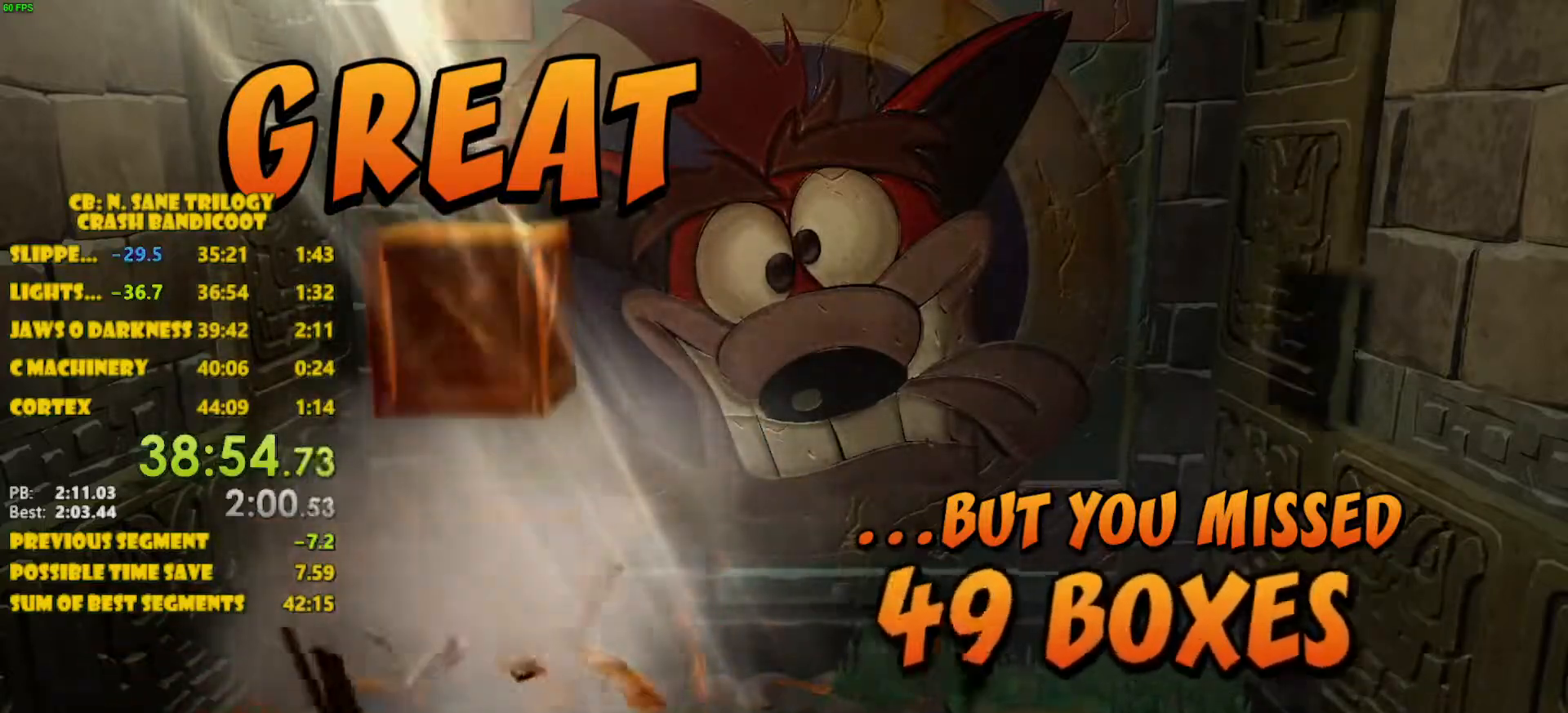
{"buttons": ["CROSS"], "left_stick": "center", "events": []}
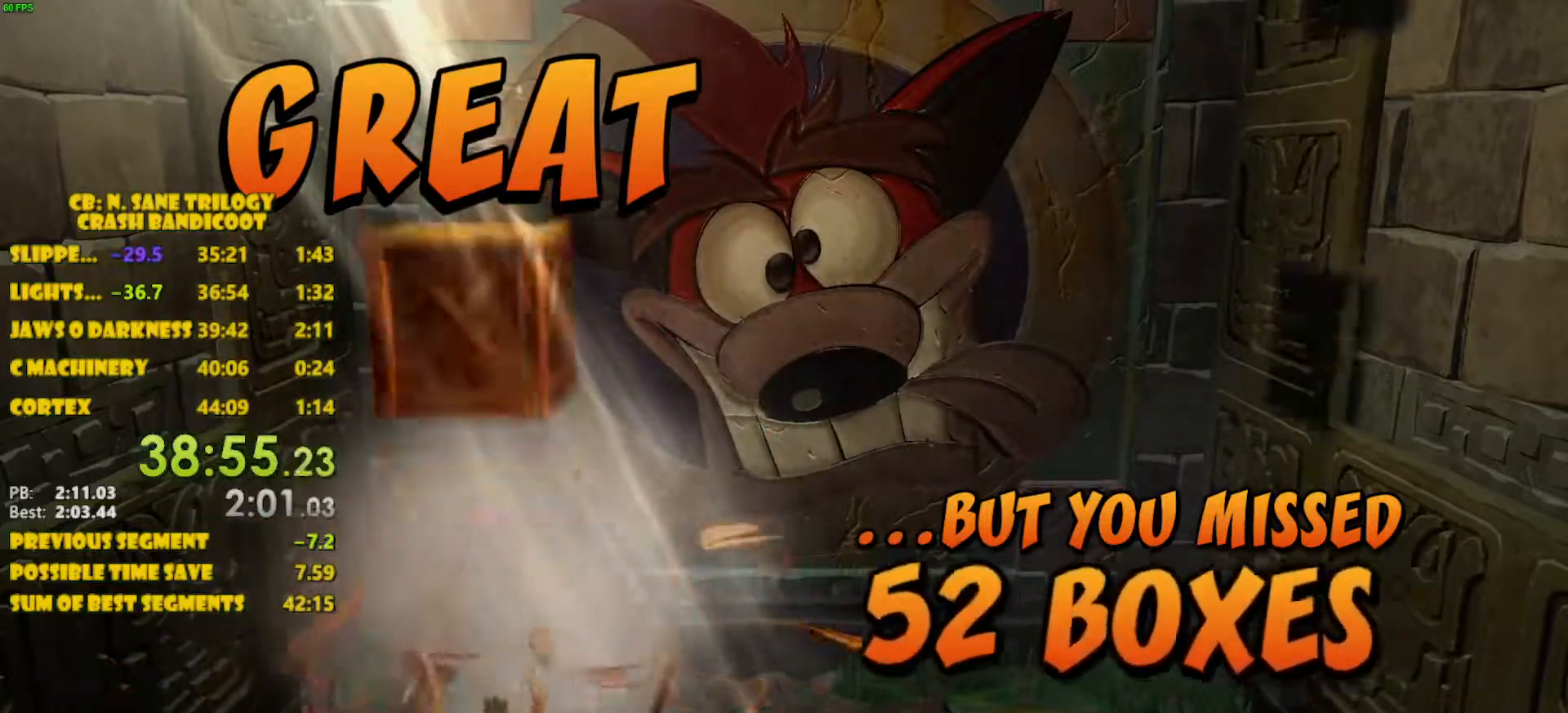
{"buttons": ["CROSS"], "left_stick": "center", "events": []}
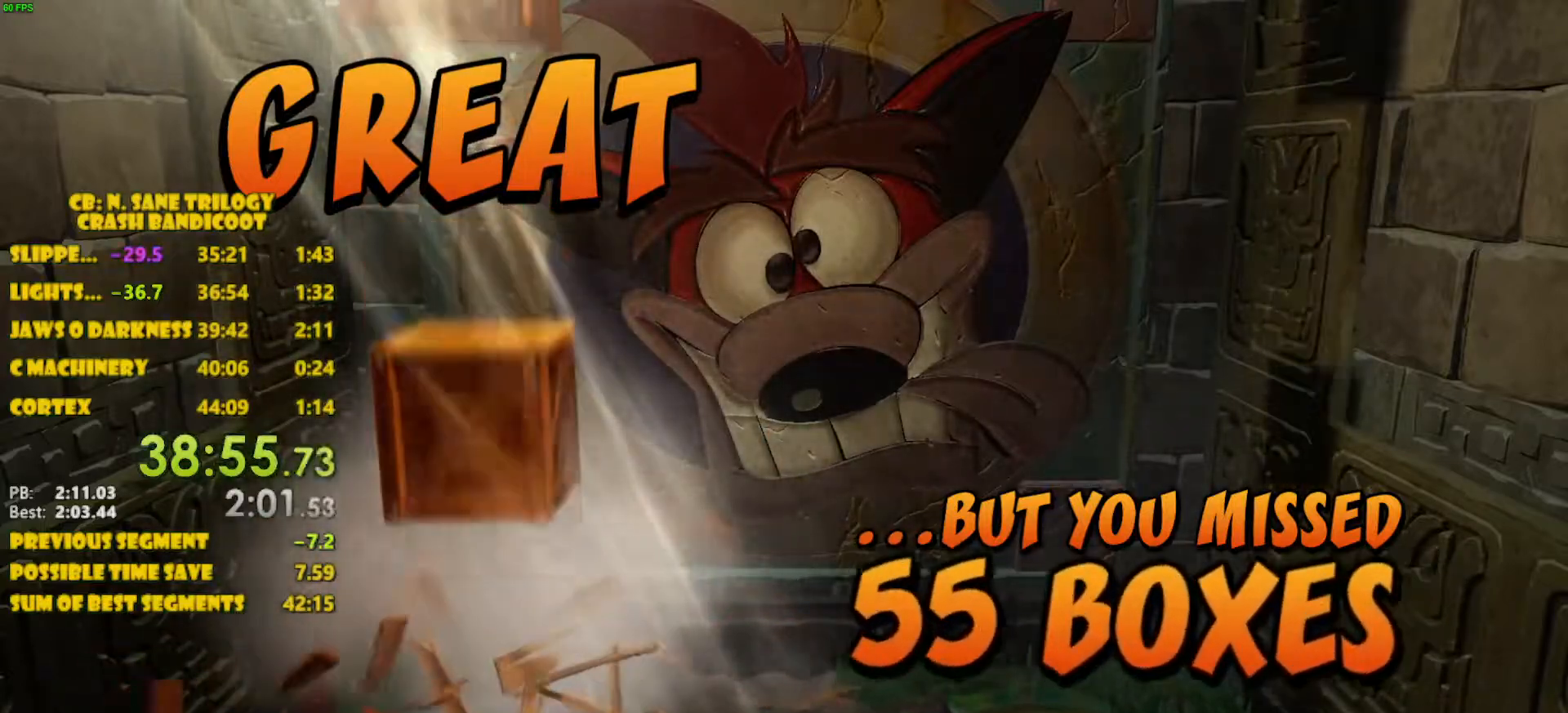
{"buttons": ["CROSS"], "left_stick": "center", "events": []}
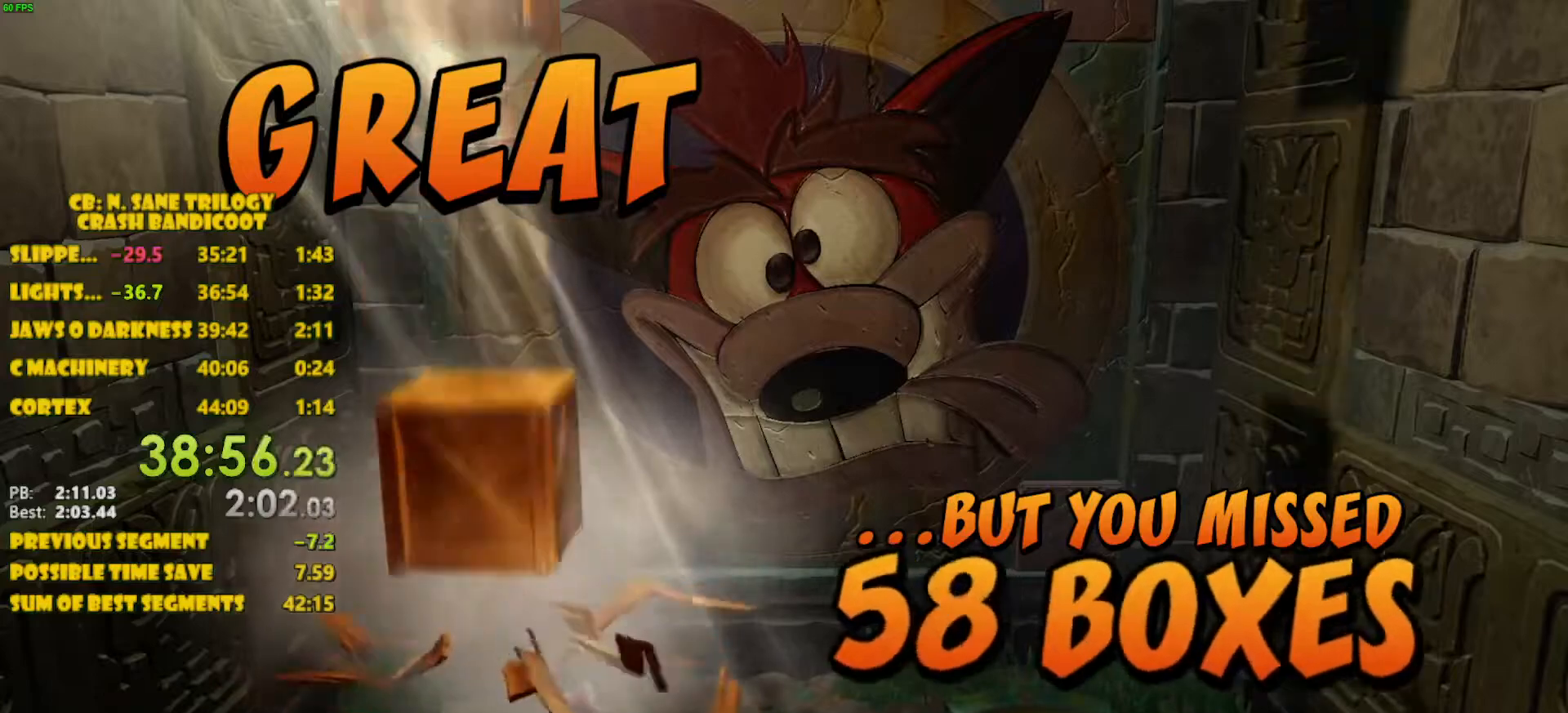
{"buttons": ["CROSS"], "left_stick": "center", "events": []}
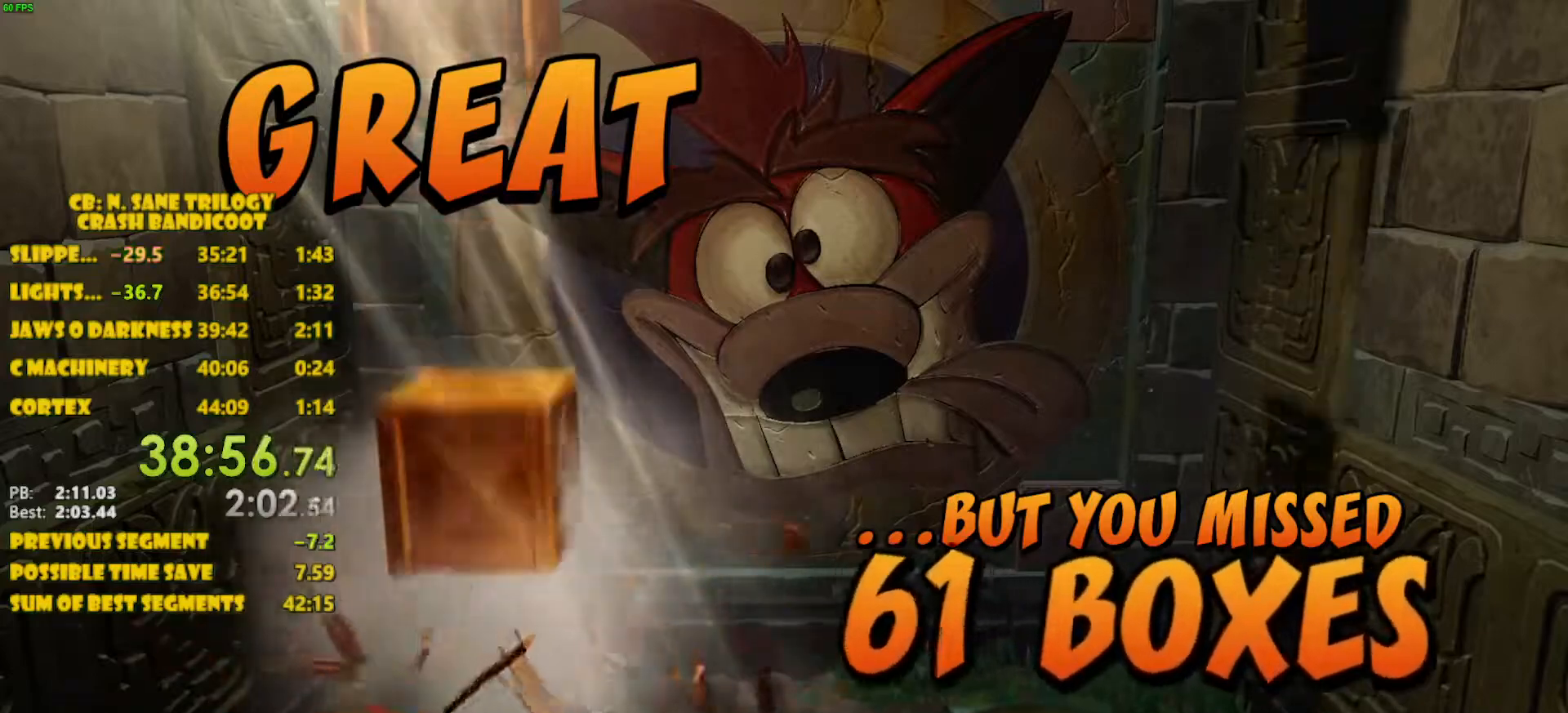
{"buttons": ["CROSS"], "left_stick": "center", "events": []}
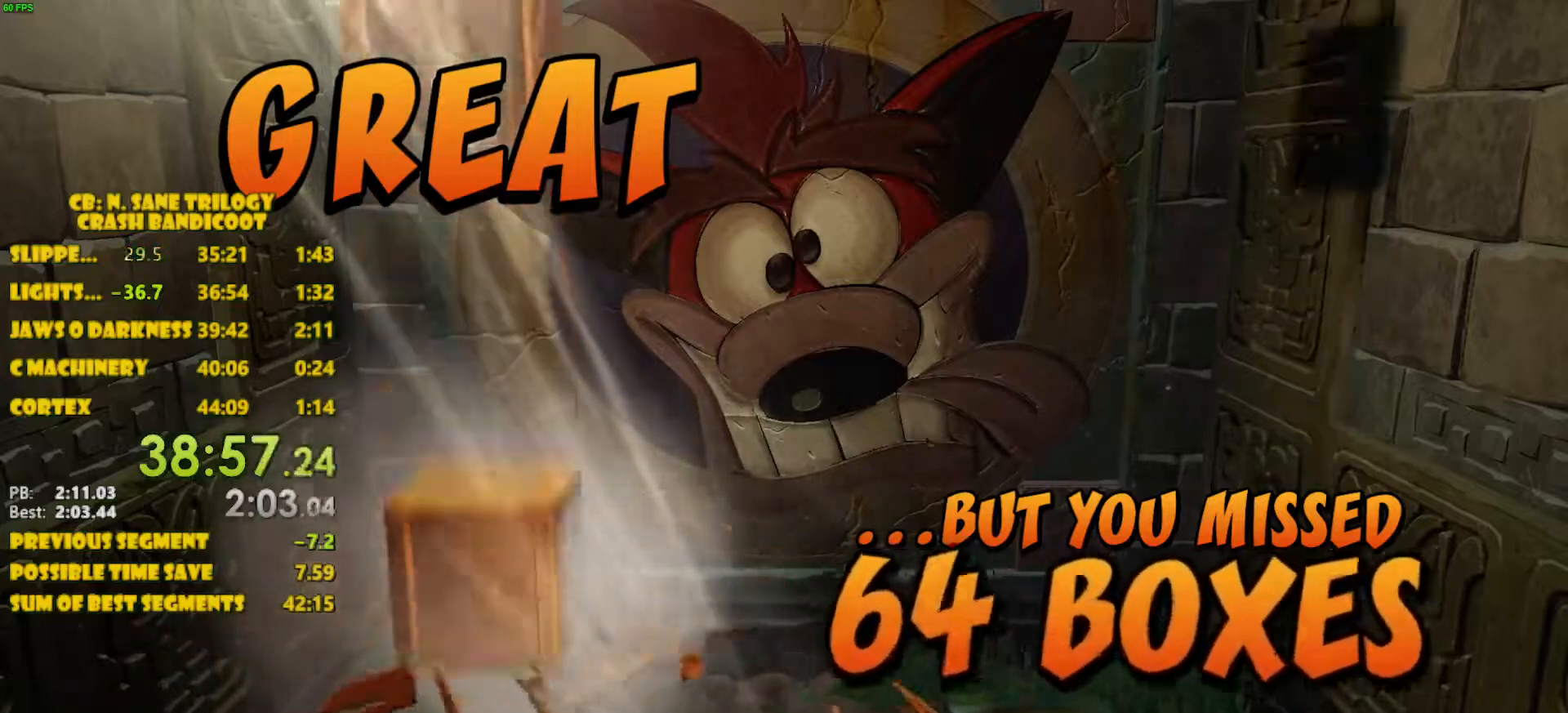
{"buttons": ["CROSS"], "left_stick": "center", "events": []}